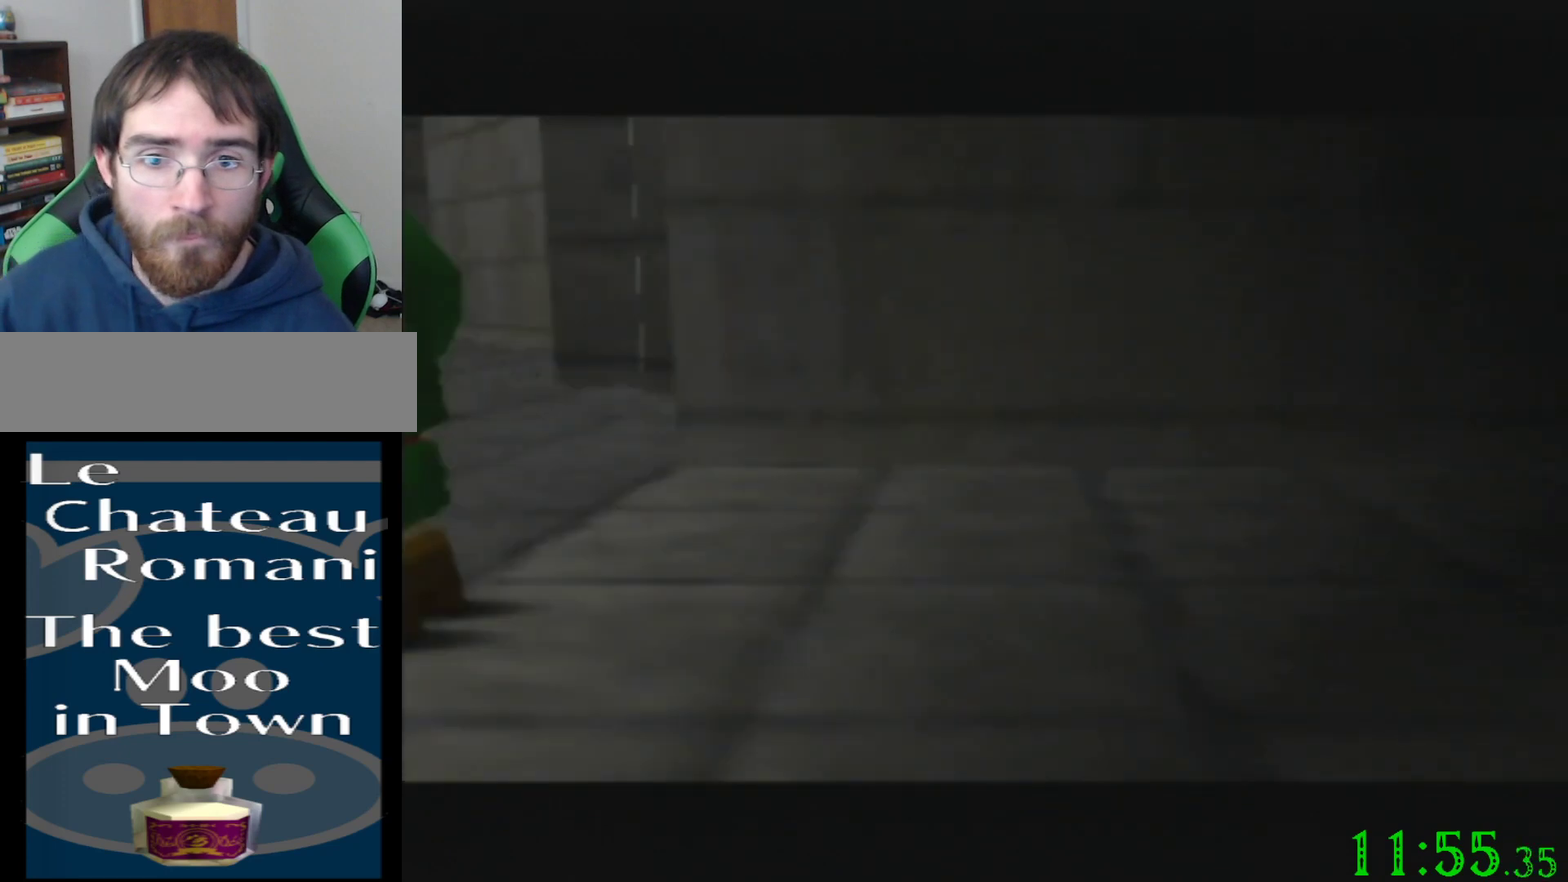
Gameplay with a controller (Nintendo layout); each line is a JSON object with the inputs held at the frame after it. "events" lists button and stick changes between this image and that frame as [ms after this image, input, new state], when the widget could be followed in between. Not read: L3 R3 Z.
{"buttons": [], "left_stick": "down", "events": [[334, "left_stick", "down"]]}
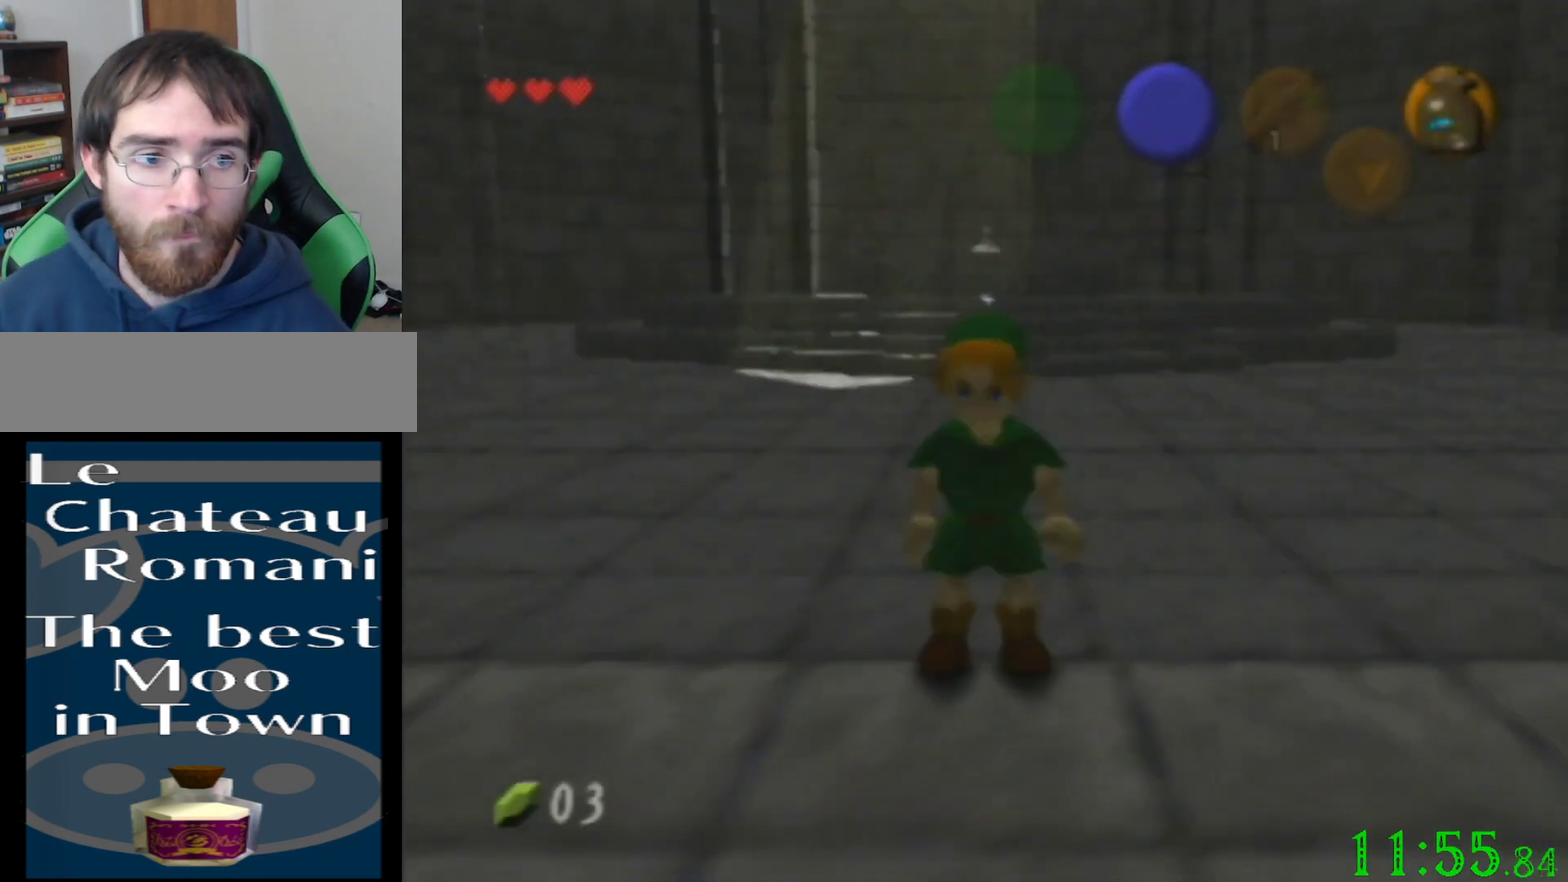
{"buttons": [], "left_stick": "down", "events": []}
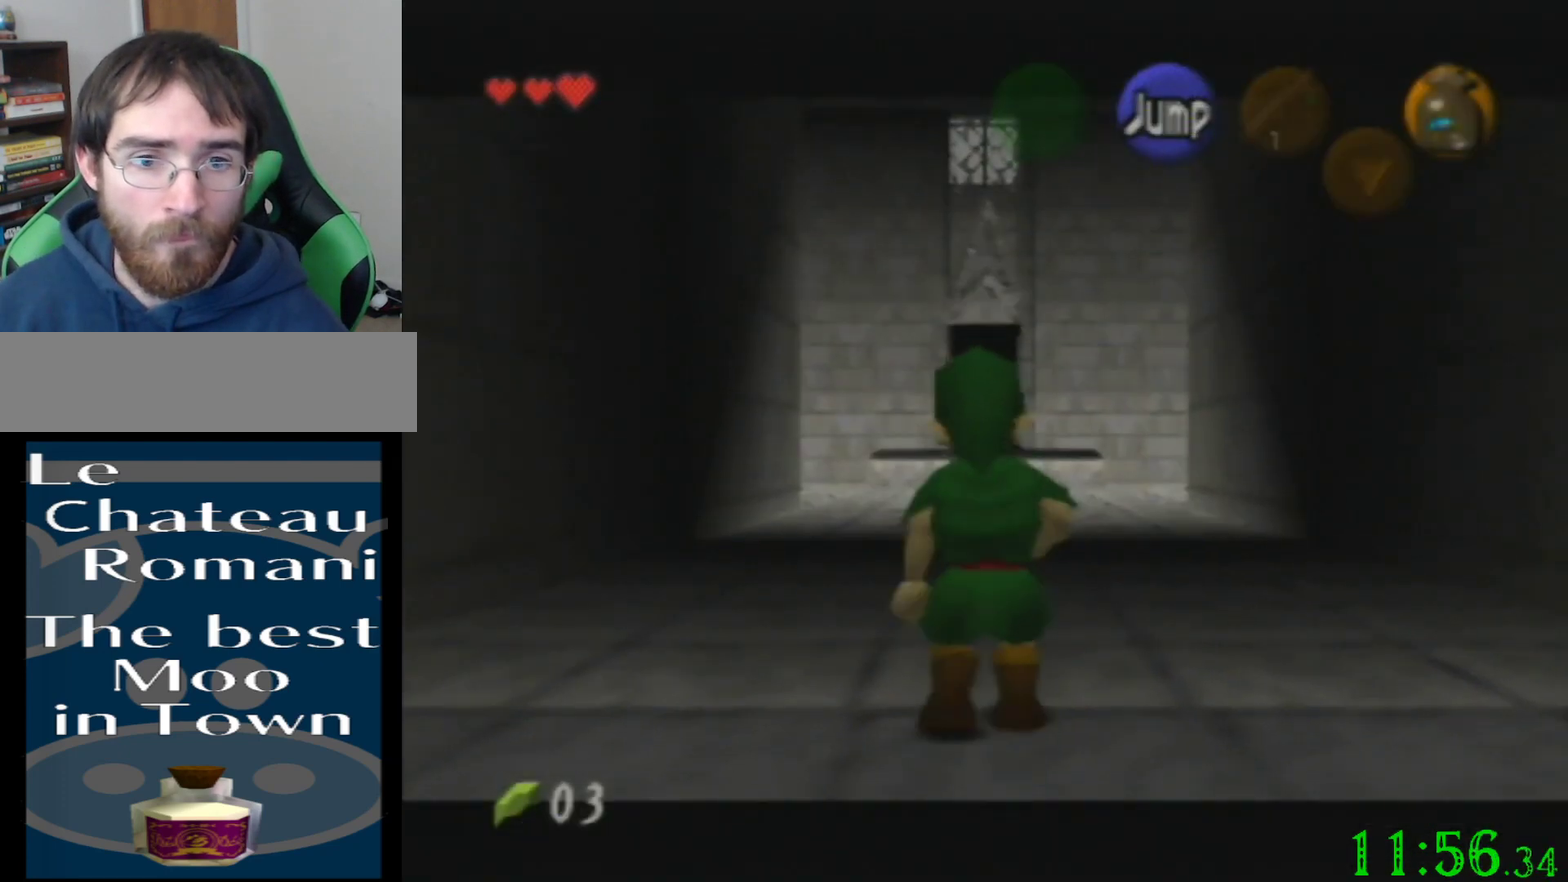
{"buttons": [], "left_stick": "down", "events": []}
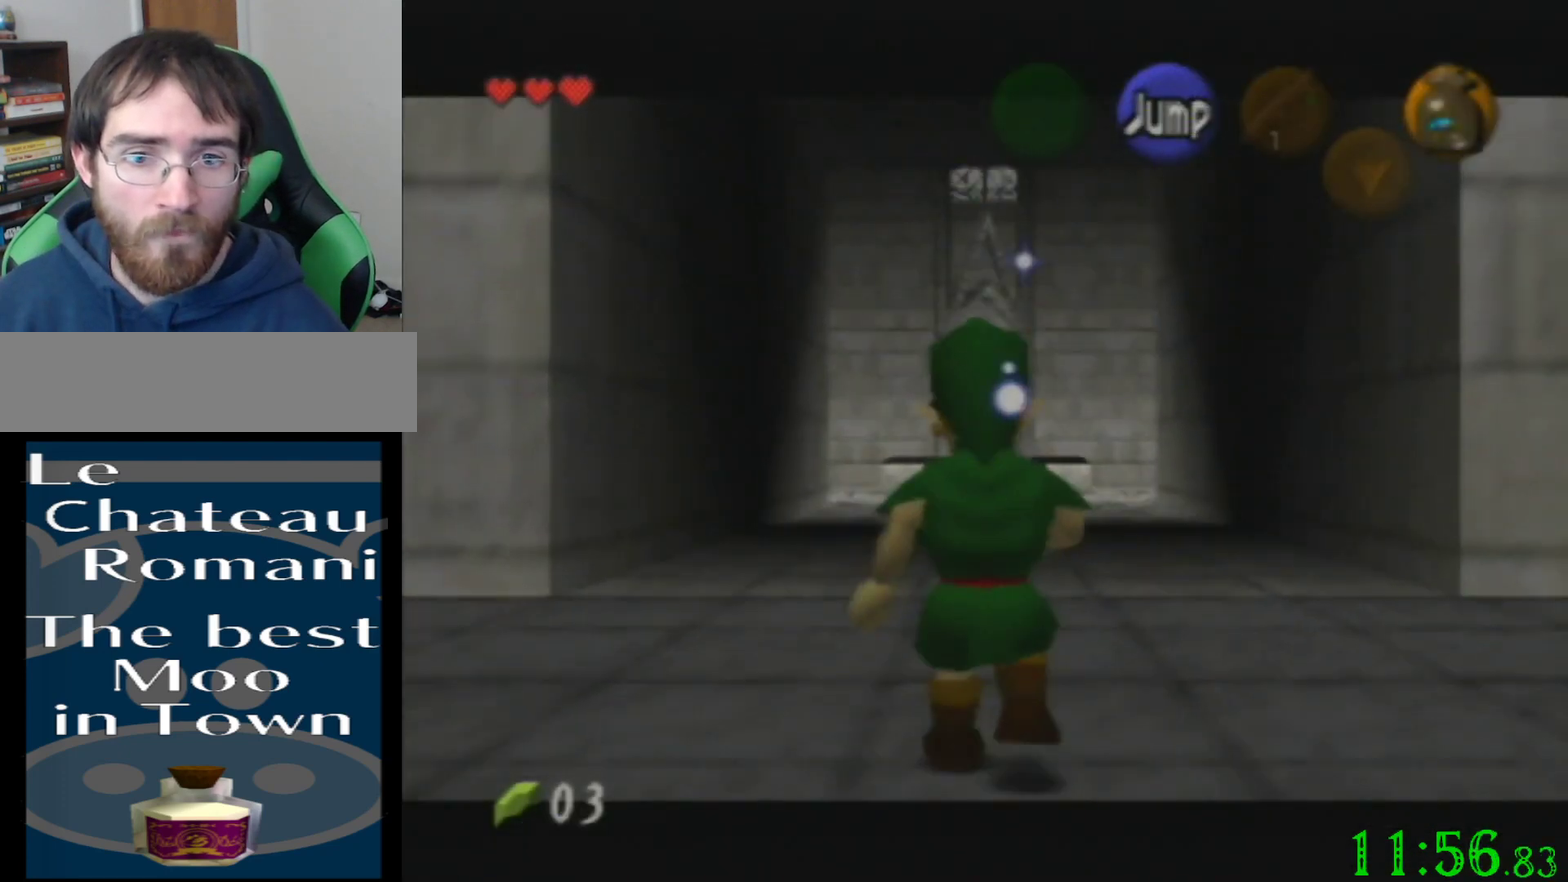
{"buttons": [], "left_stick": "down", "events": []}
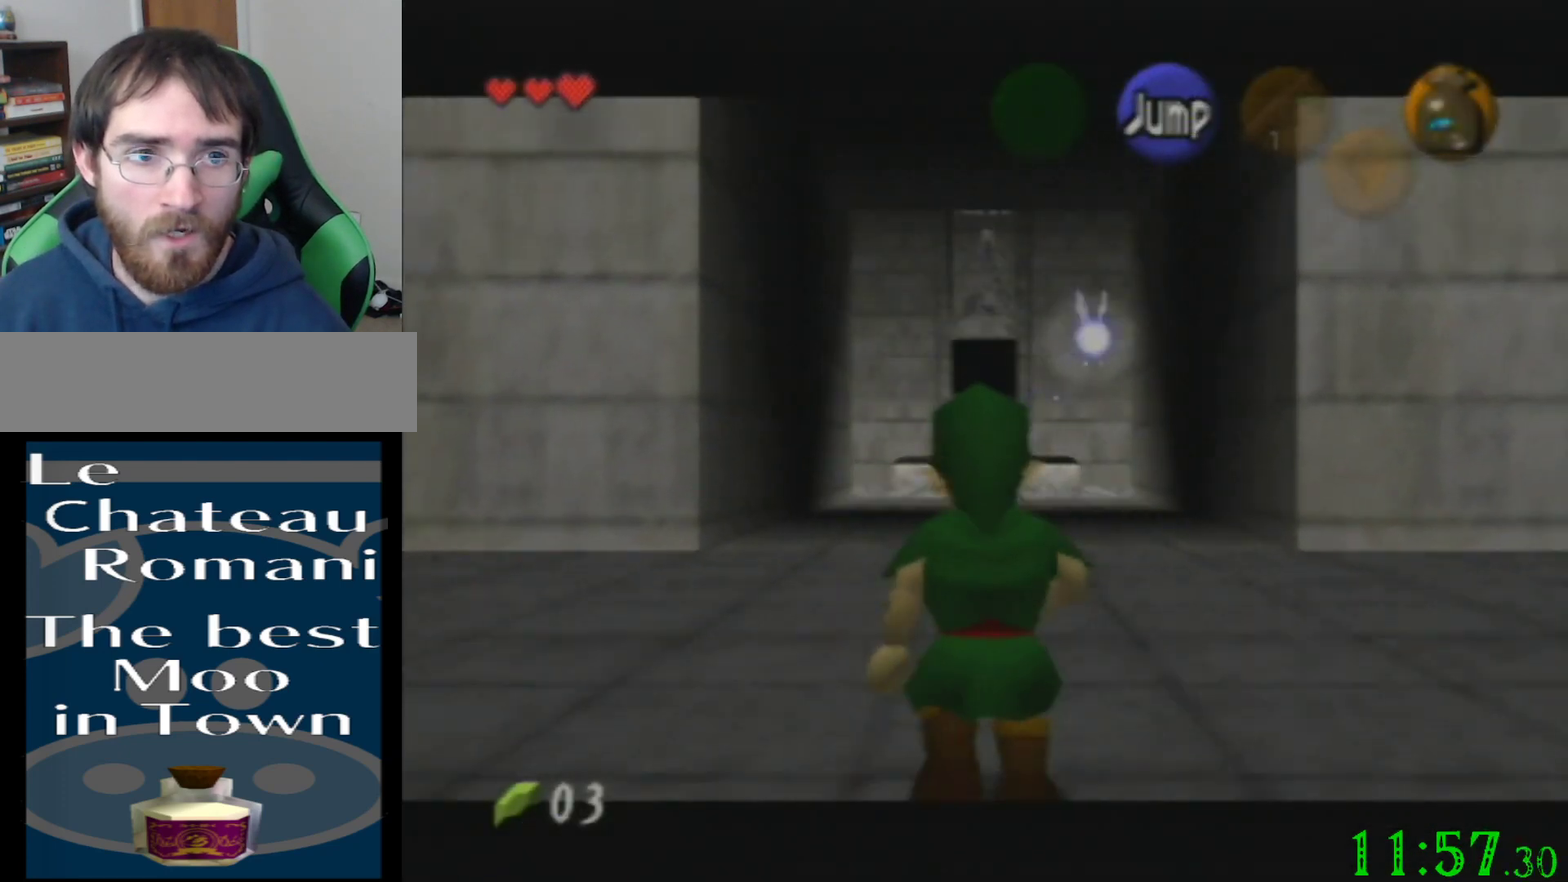
{"buttons": [], "left_stick": "down", "events": []}
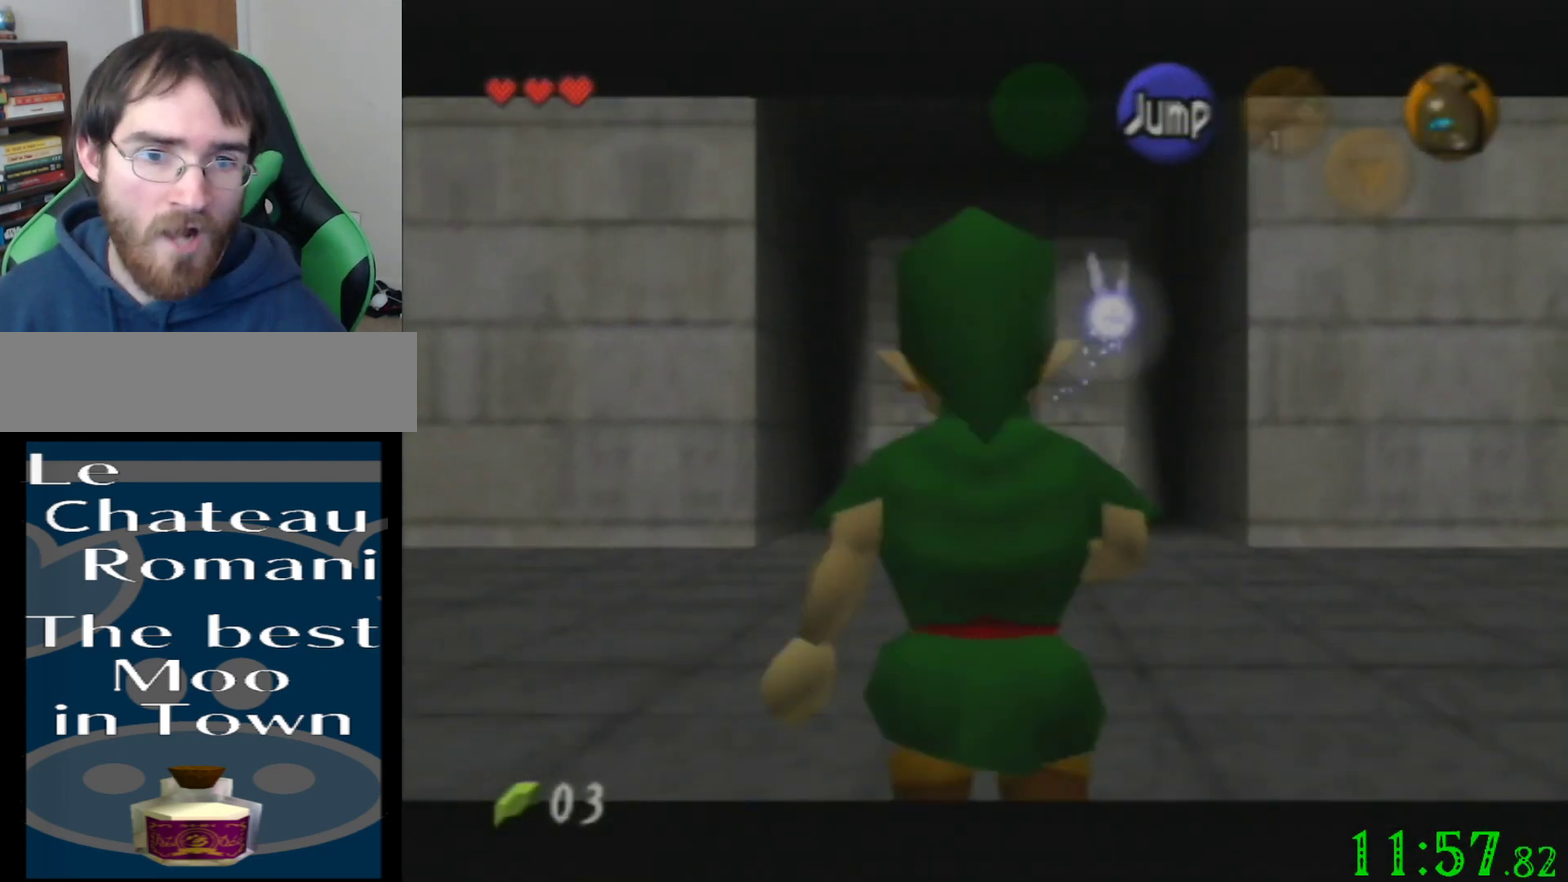
{"buttons": [], "left_stick": "down", "events": []}
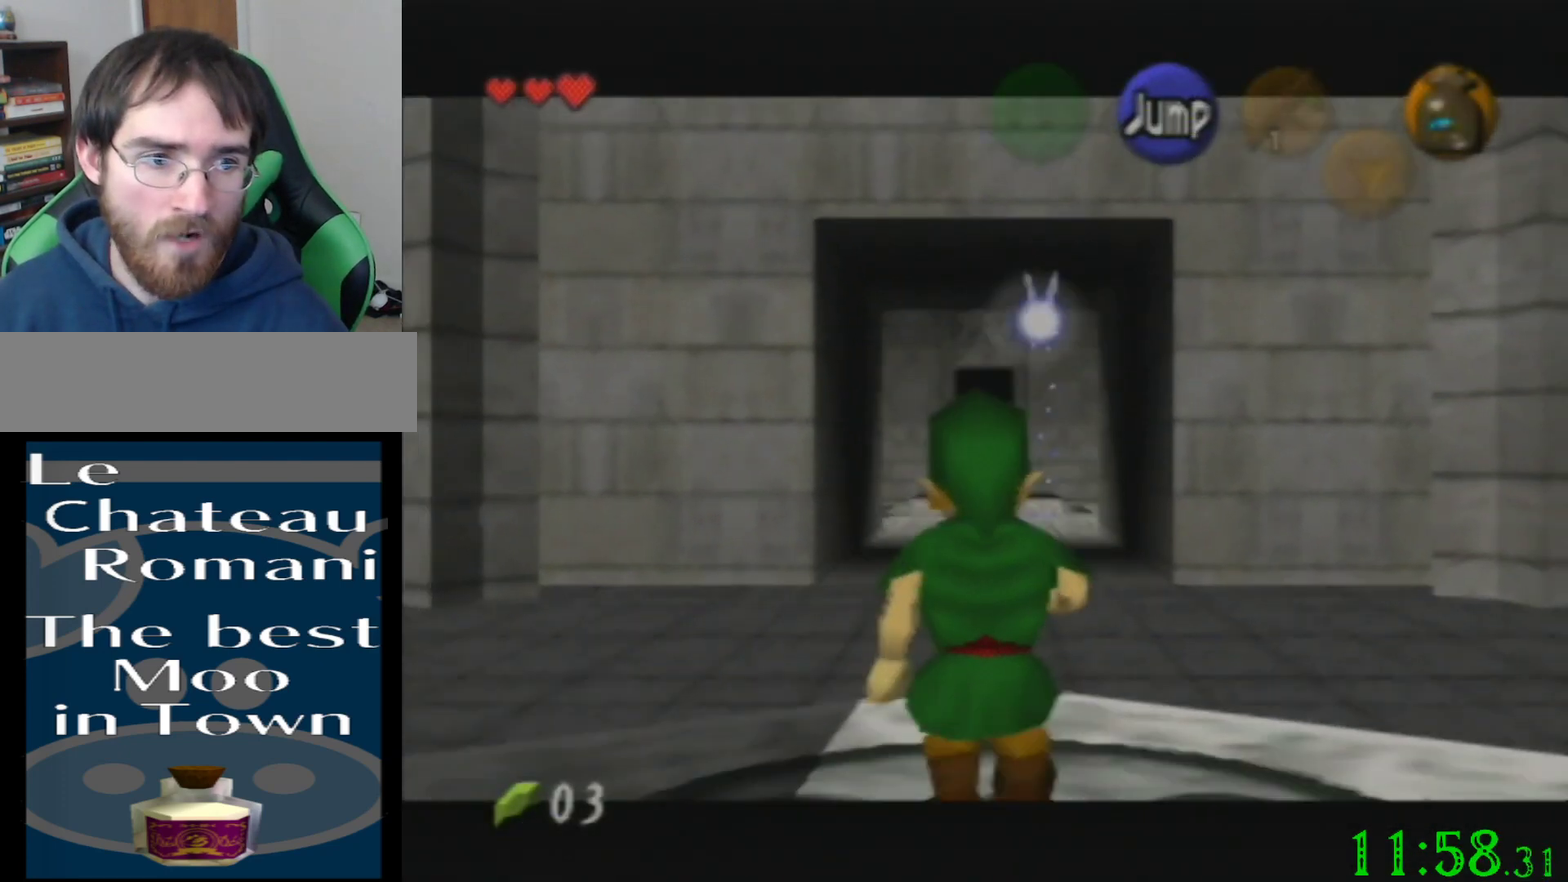
{"buttons": [], "left_stick": "down", "events": []}
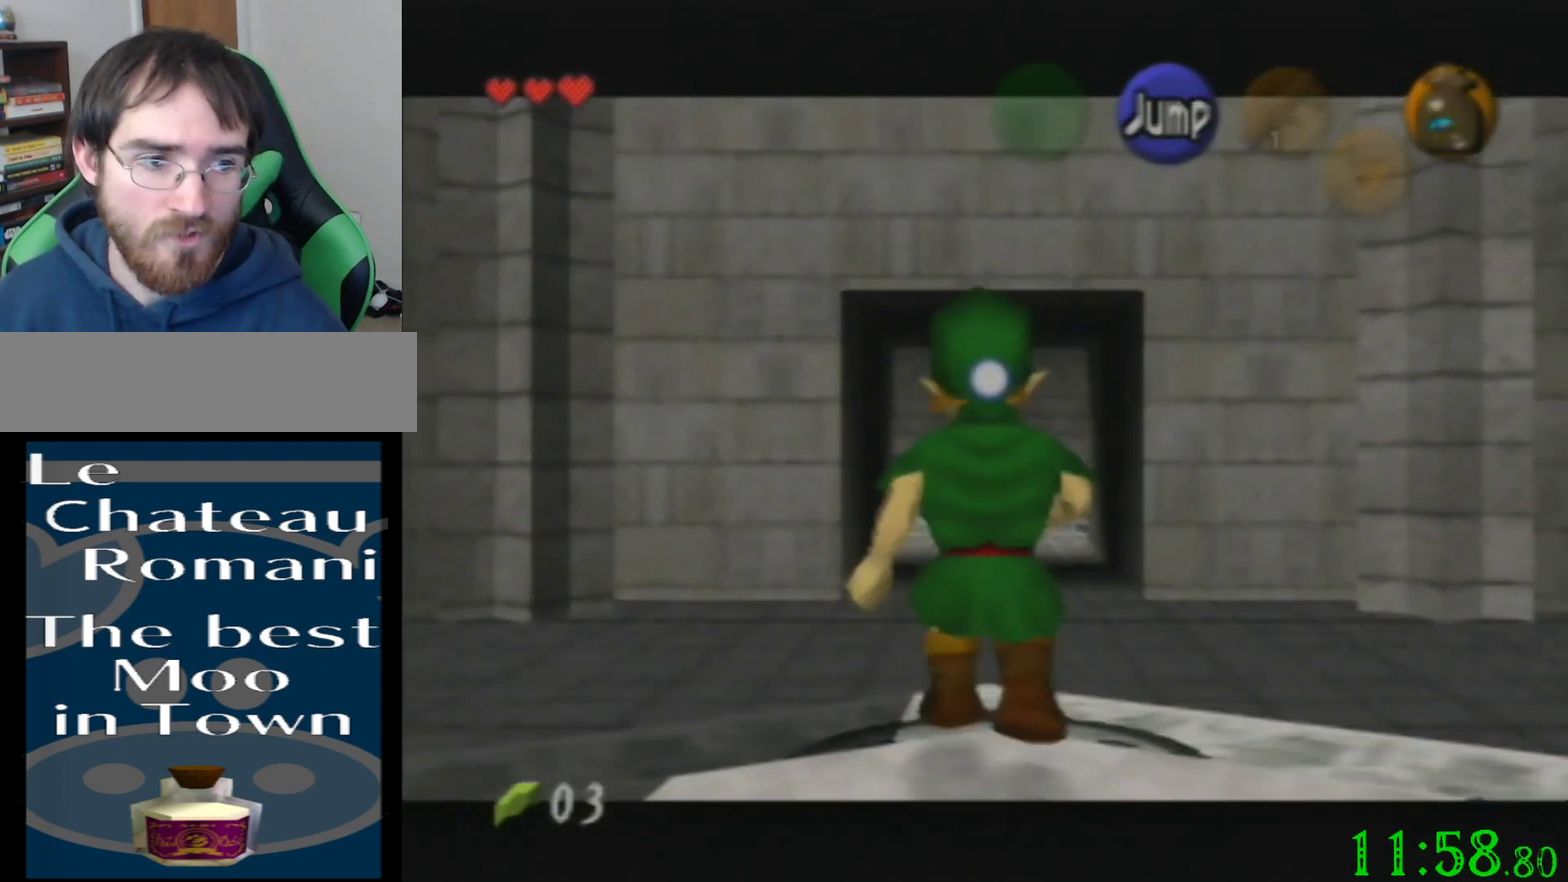
{"buttons": [], "left_stick": "center", "events": [[200, "left_stick", "center"]]}